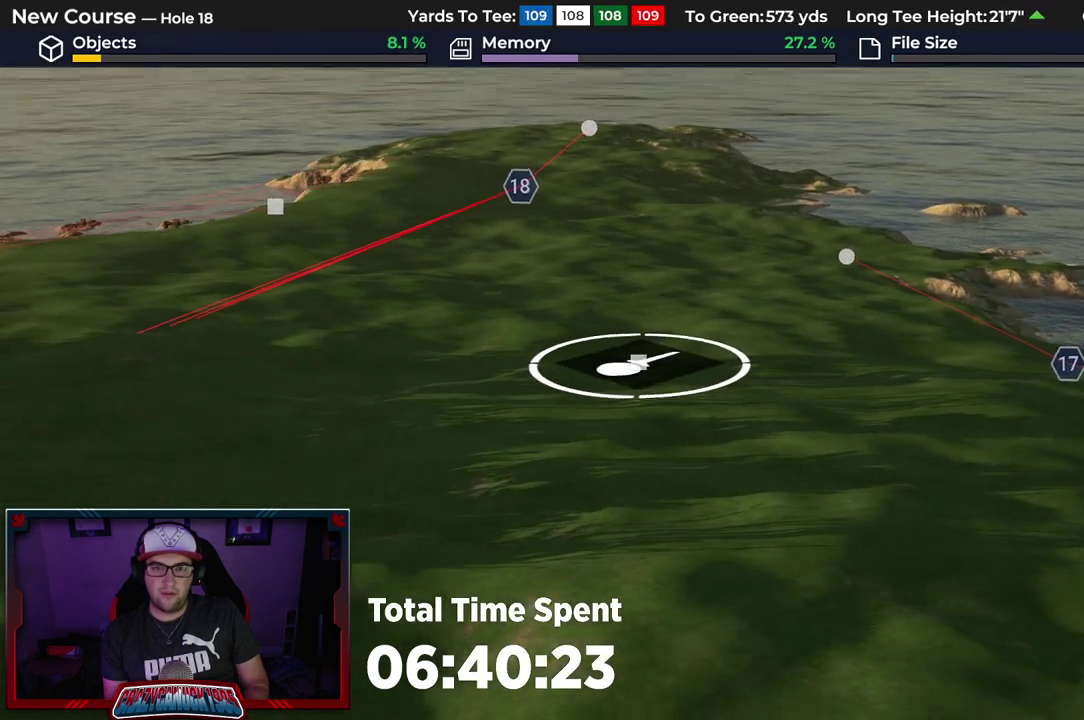
Gameplay with a controller (Xbox layout); each line is a JSON object with the inputs held at the frame after it (dt_ms = milliseconds from this image to that frame). "events" lists button and stick changes between this image and that frame as [ms after this image, input, new state], when the widget could be followed in between.
{"dt_ms": 400, "buttons": [], "left_stick": "center", "right_stick": "center", "events": [[33, "right_stick", "center"]]}
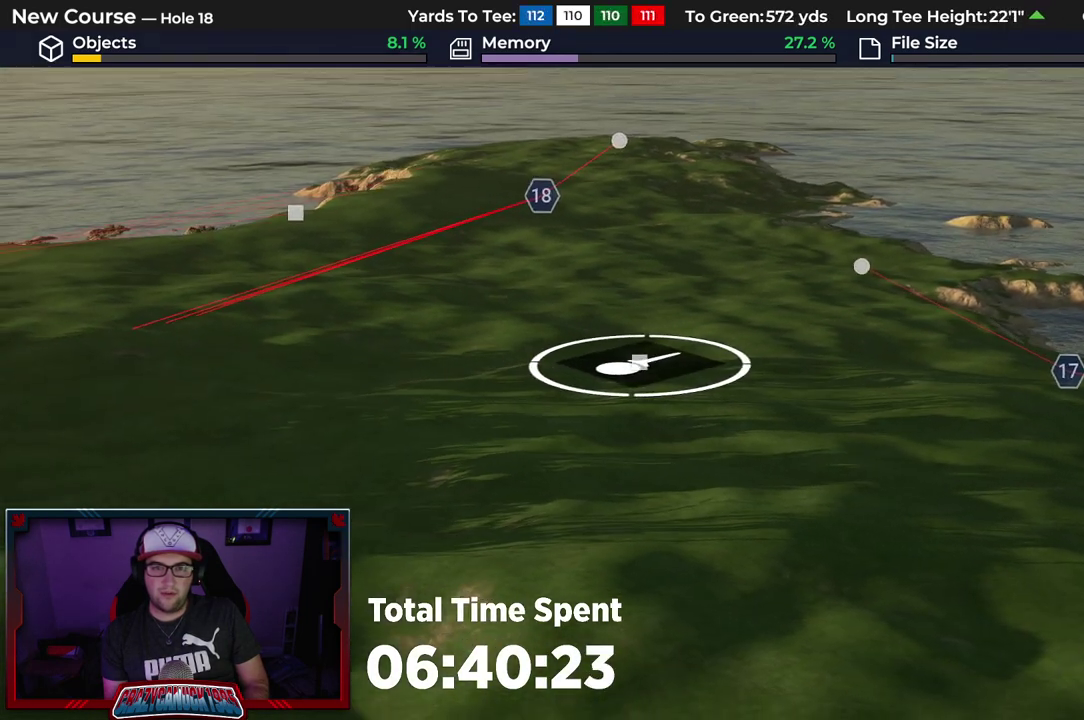
{"dt_ms": 500, "buttons": [], "left_stick": "center", "right_stick": "center", "events": []}
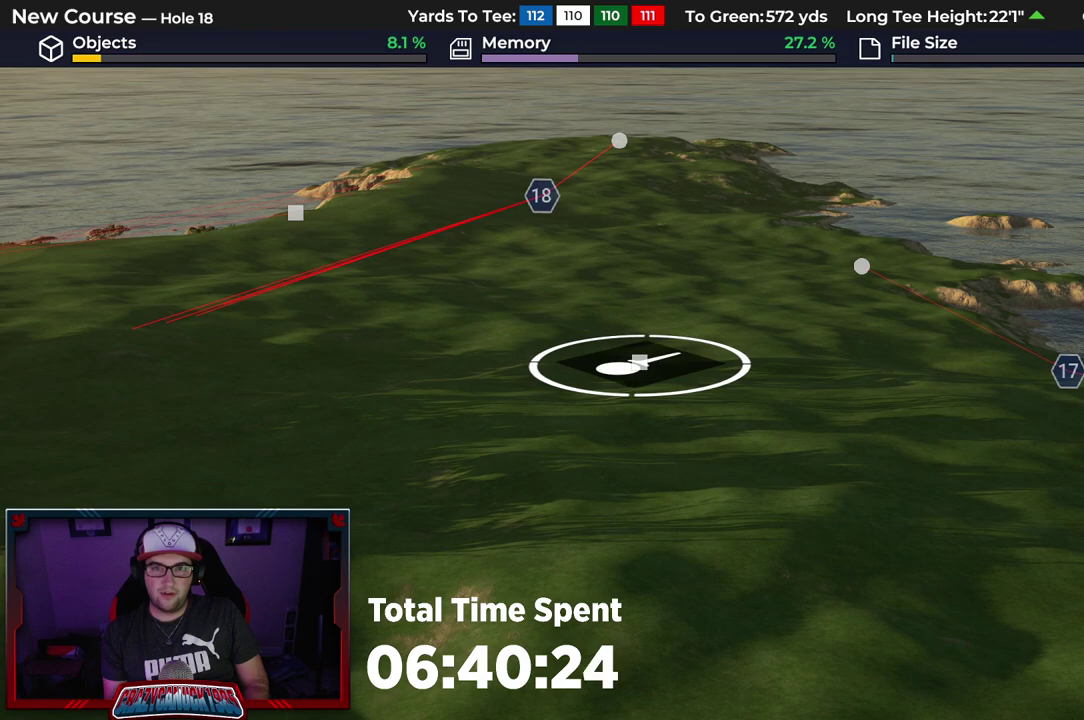
{"dt_ms": 500, "buttons": [], "left_stick": "center", "right_stick": "center", "events": []}
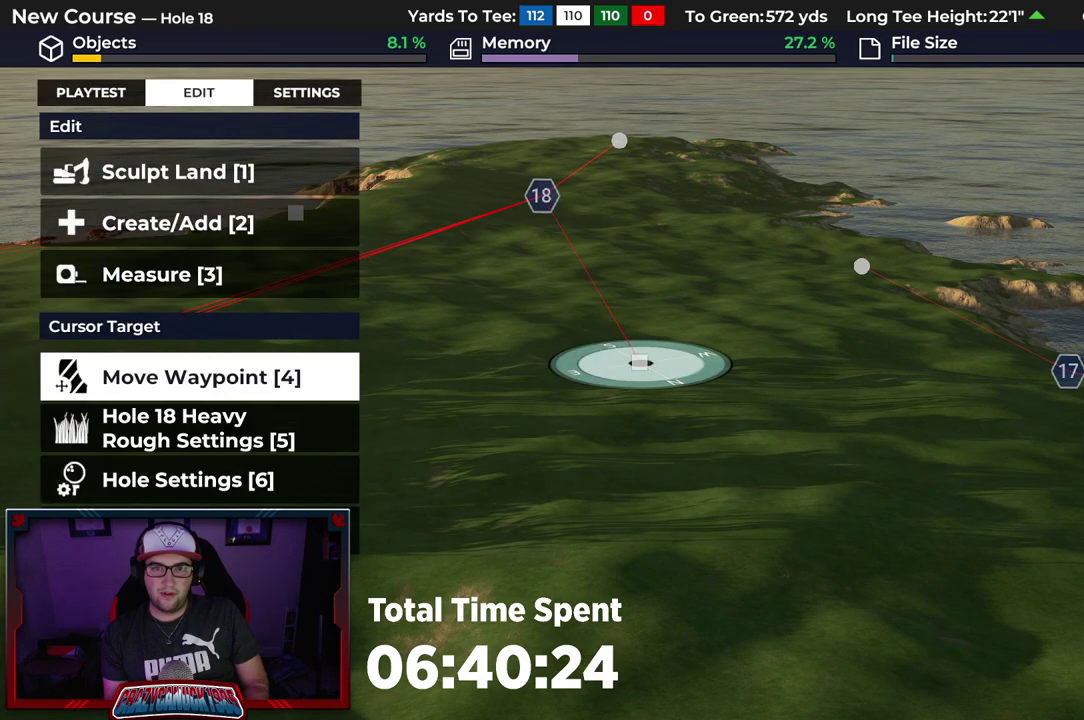
{"dt_ms": 700, "buttons": [], "left_stick": "left", "right_stick": "center", "events": [[300, "left_stick", "left"], [333, "right_stick", "up"], [467, "right_stick", "center"]]}
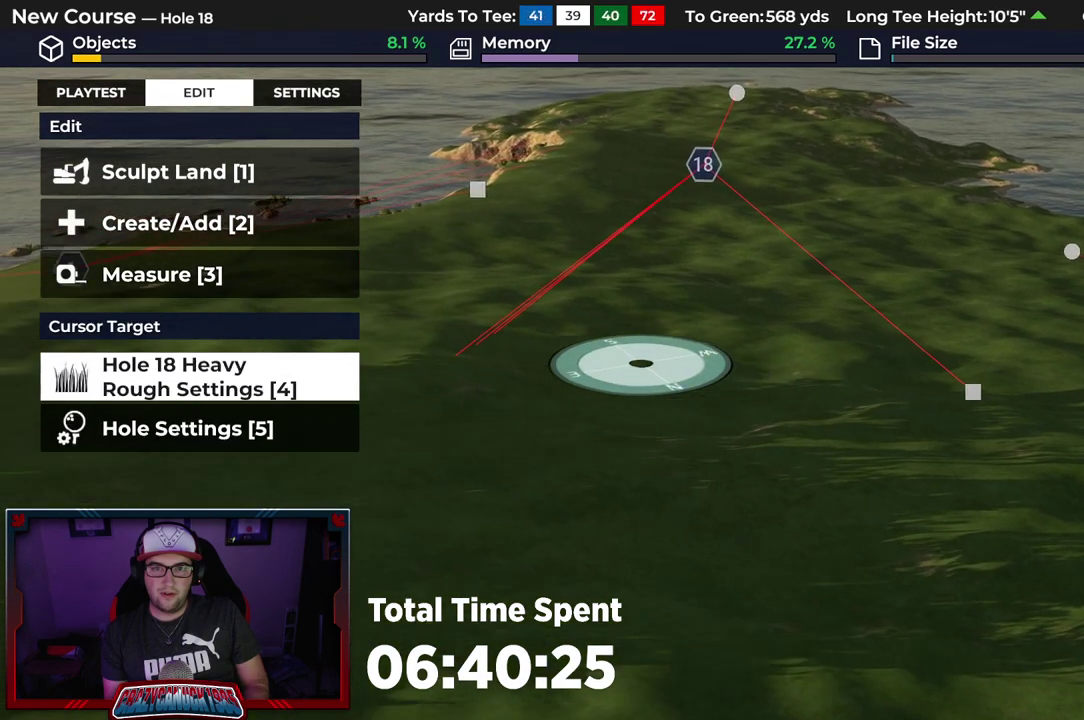
{"dt_ms": 300, "buttons": ["B"], "left_stick": "center", "right_stick": "center", "events": [[83, "left_stick", "center"], [217, "B", "down"]]}
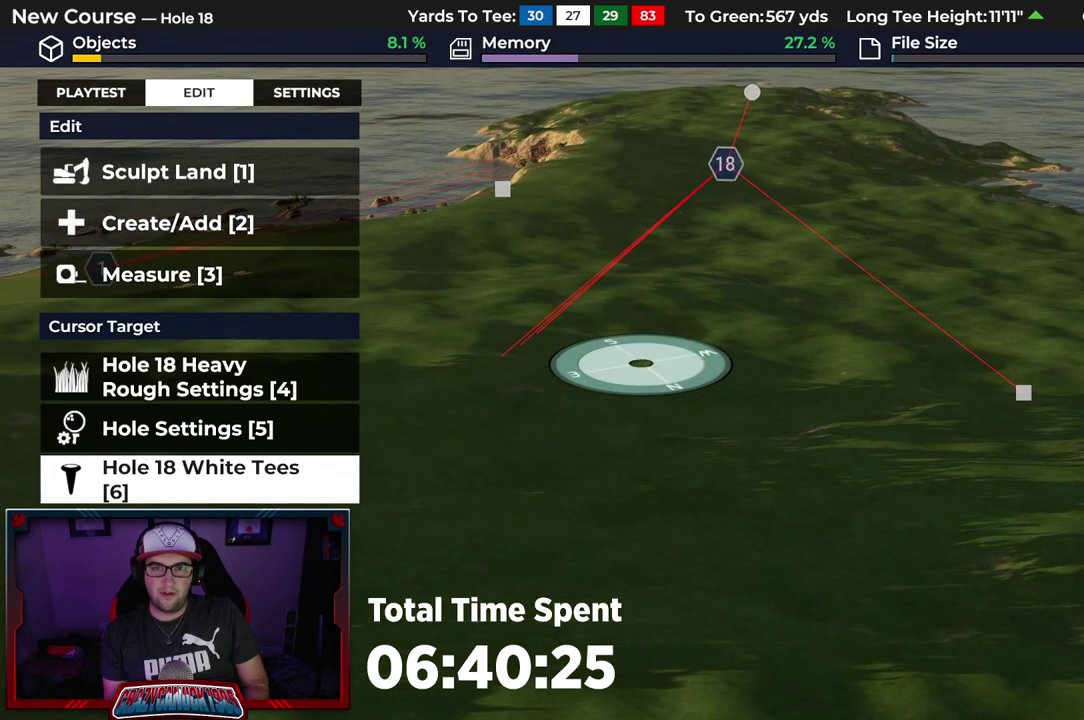
{"dt_ms": 700, "buttons": [], "left_stick": "center", "right_stick": "center", "events": [[17, "B", "up"], [483, "R1", "down"], [617, "R1", "up"]]}
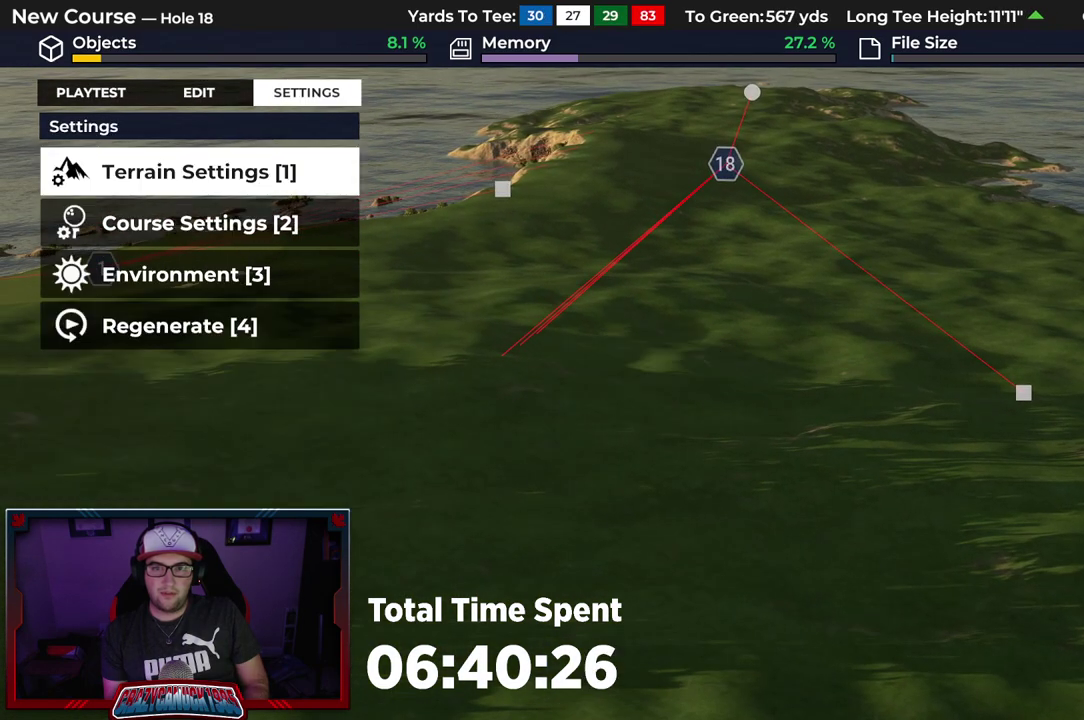
{"dt_ms": 300, "buttons": [], "left_stick": "center", "right_stick": "center", "events": [[200, "B", "down"], [300, "B", "up"]]}
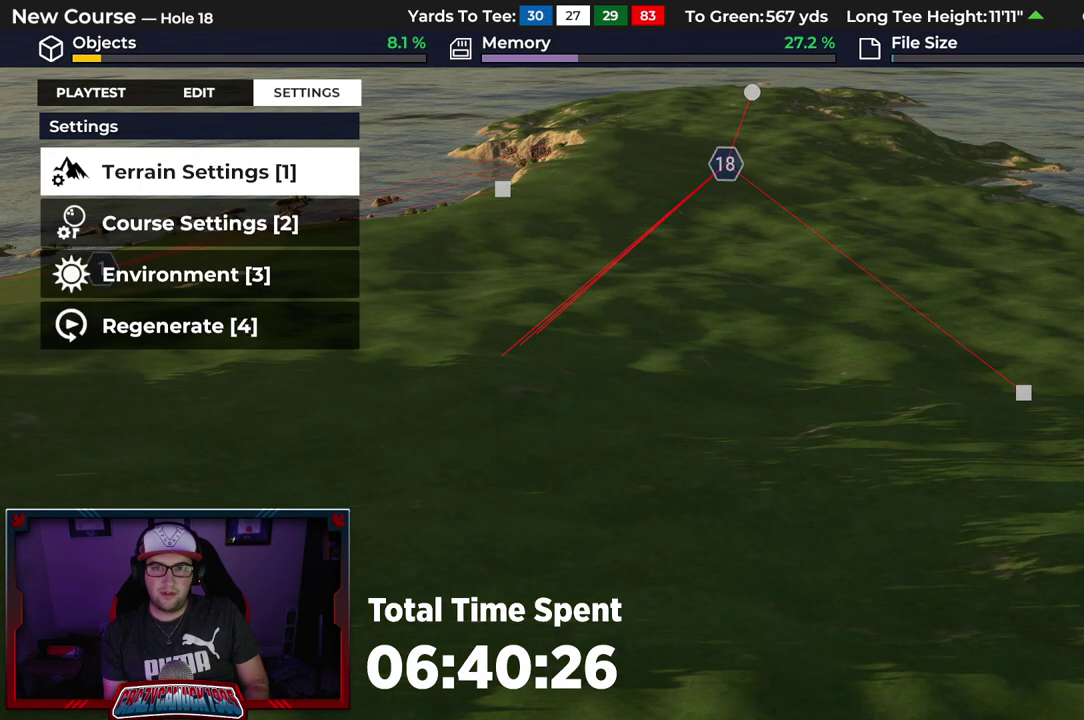
{"dt_ms": 600, "buttons": [], "left_stick": "center", "right_stick": "center", "events": [[400, "X", "down"], [500, "X", "up"]]}
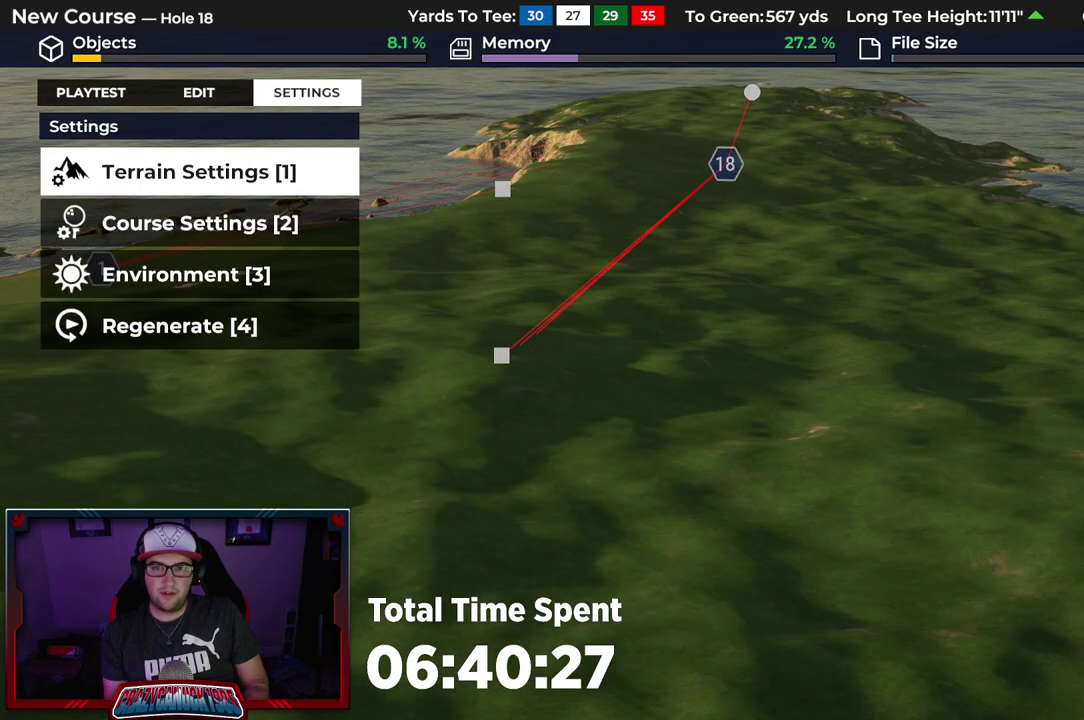
{"dt_ms": 400, "buttons": [], "left_stick": "center", "right_stick": "center", "events": [[217, "B", "down"], [300, "B", "up"]]}
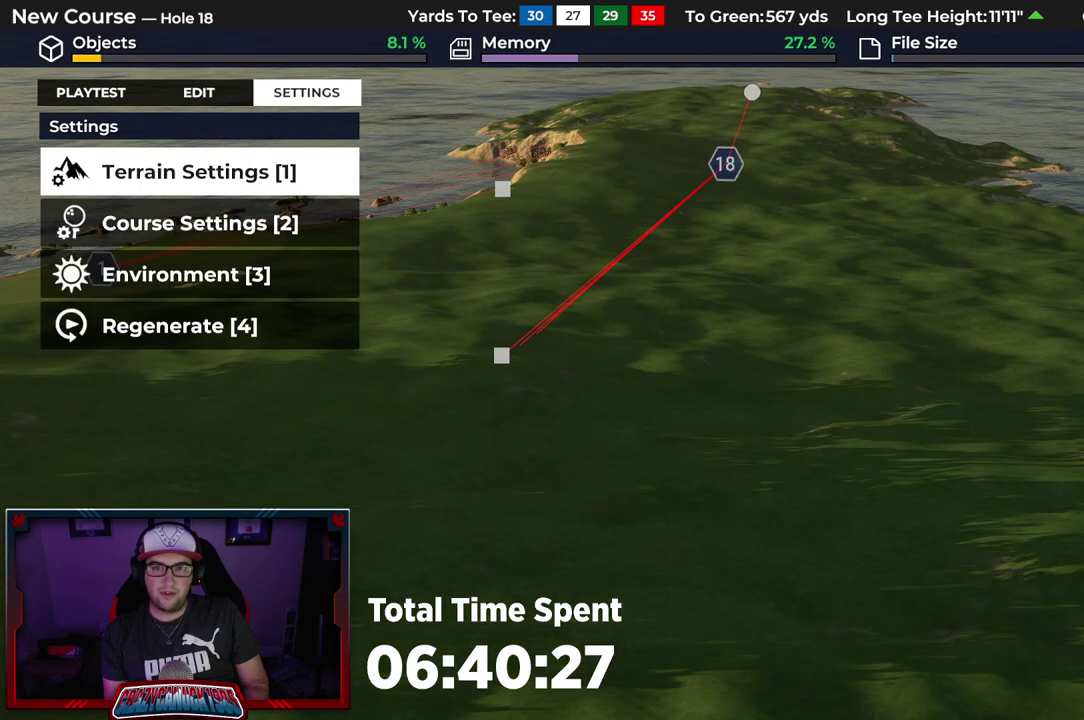
{"dt_ms": 500, "buttons": ["L1"], "left_stick": "center", "right_stick": "center", "events": [[200, "R1", "down"], [300, "R1", "up"], [483, "L1", "down"]]}
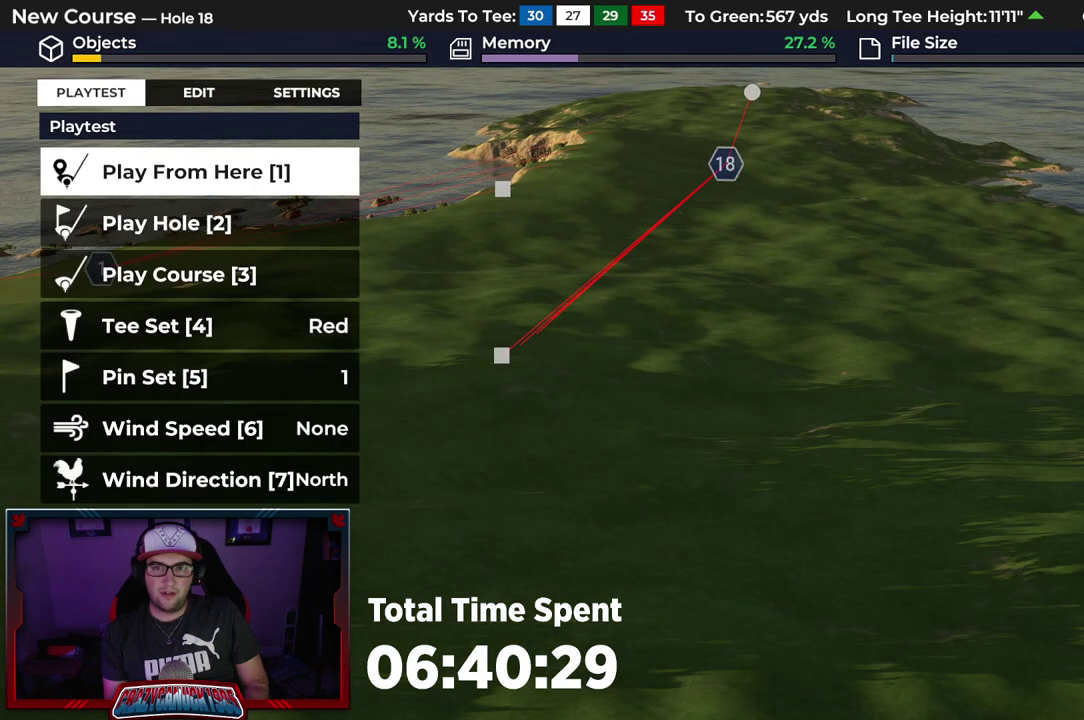
{"dt_ms": 300, "buttons": [], "left_stick": "up", "right_stick": "up", "events": [[117, "L1", "up"], [233, "right_stick", "up"], [300, "left_stick", "up"]]}
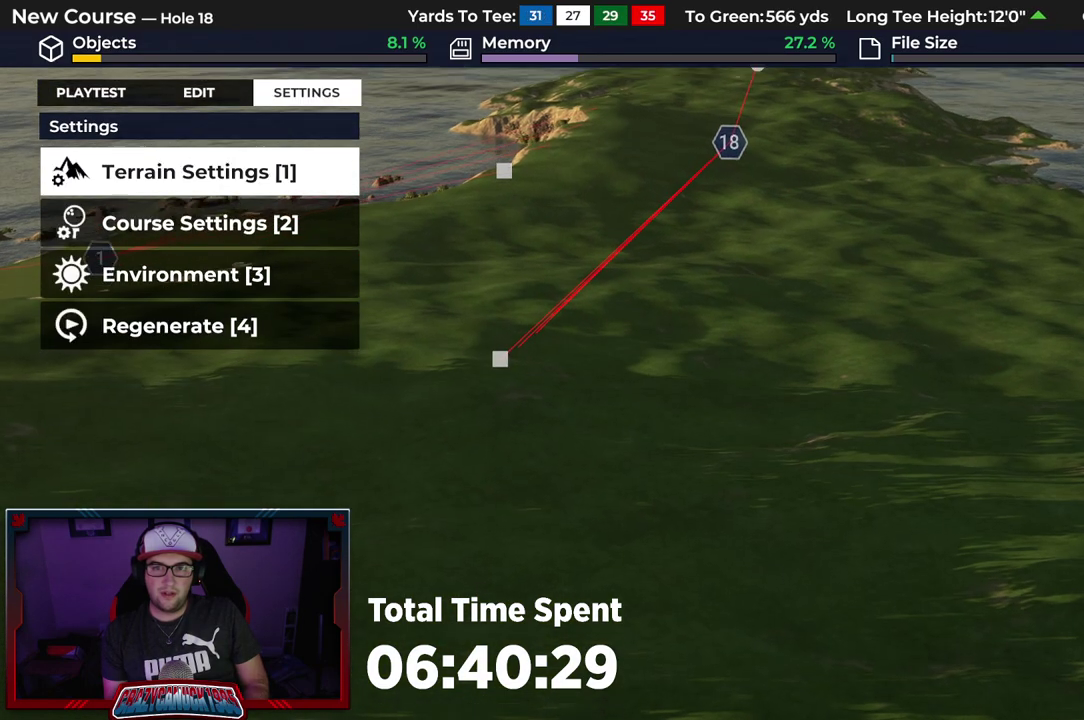
{"dt_ms": 600, "buttons": [], "left_stick": "up", "right_stick": "center", "events": [[133, "right_stick", "center"], [283, "B", "down"], [383, "B", "up"]]}
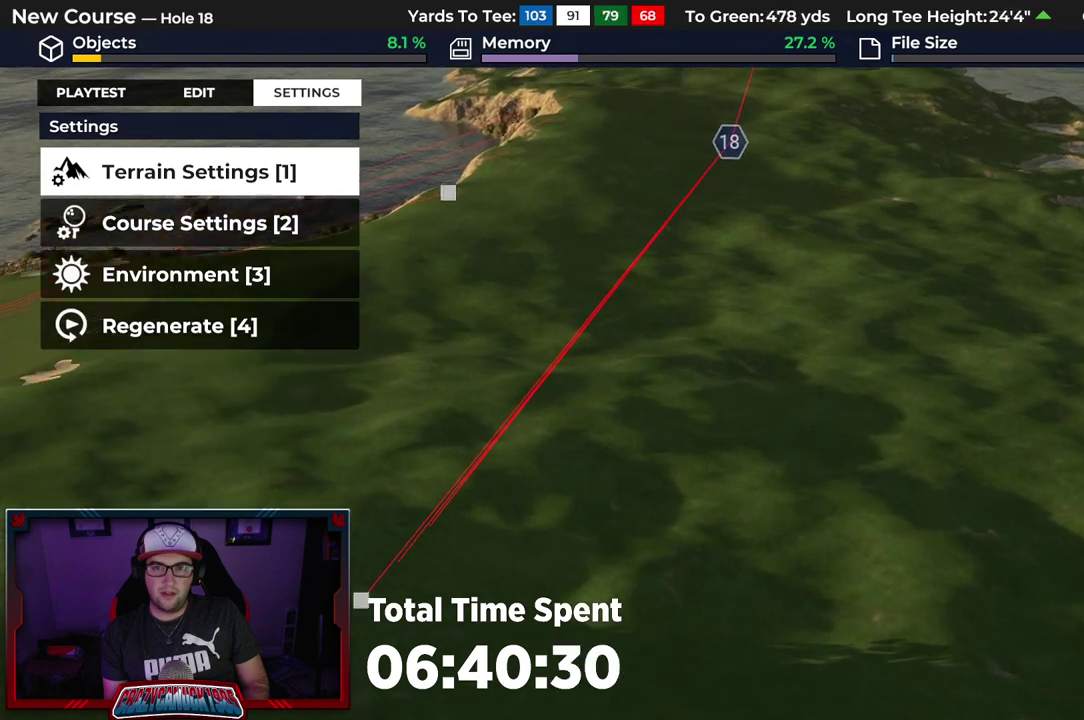
{"dt_ms": 700, "buttons": [], "left_stick": "center", "right_stick": "center", "events": [[117, "R1", "down"], [250, "R1", "up"], [333, "left_stick", "center"], [550, "L1", "down"], [683, "L1", "up"]]}
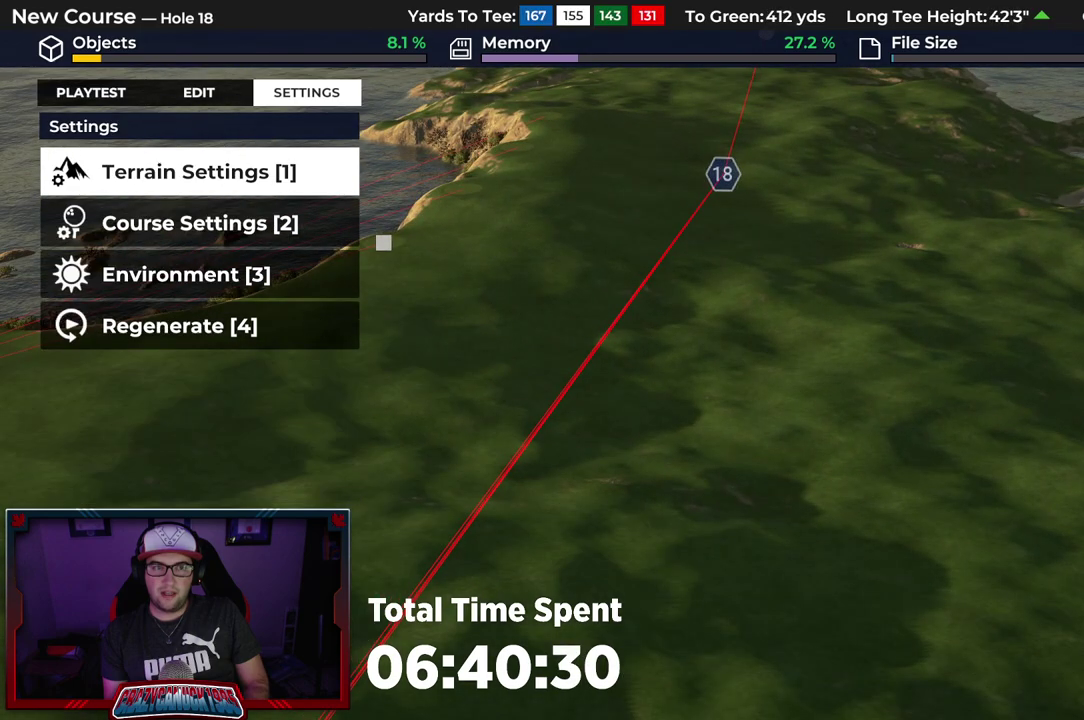
{"dt_ms": 400, "buttons": [], "left_stick": "center", "right_stick": "center", "events": [[117, "L1", "down"], [233, "L1", "up"]]}
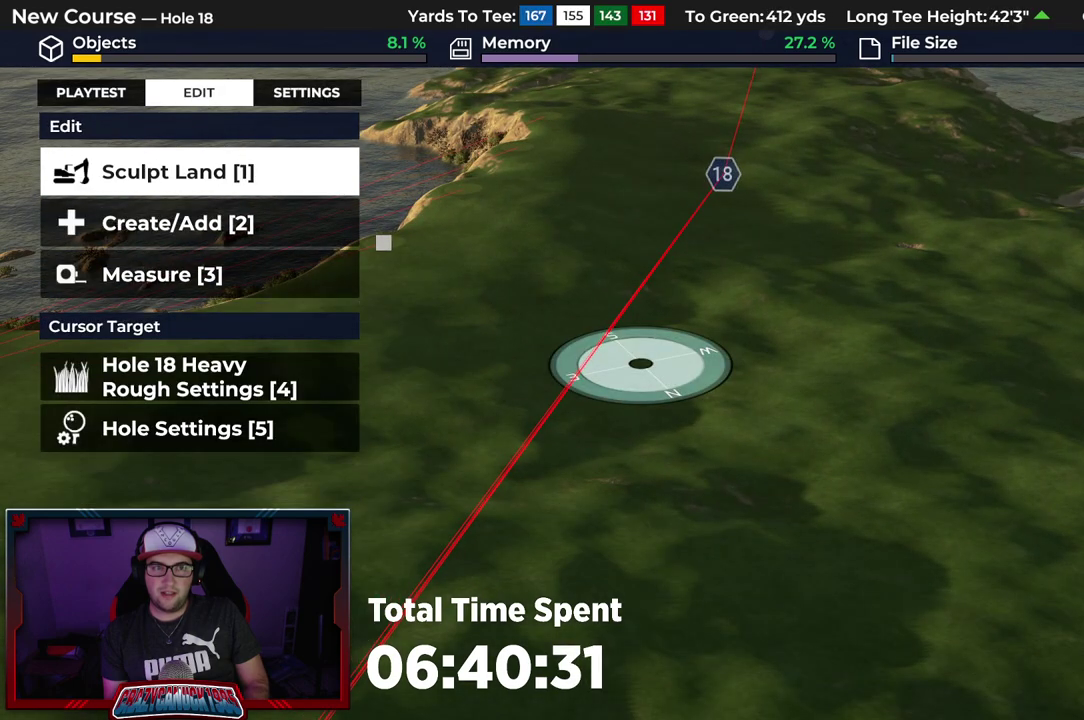
{"dt_ms": 500, "buttons": [], "left_stick": "up-right", "right_stick": "center", "events": [[117, "left_stick", "up"], [467, "left_stick", "up-right"]]}
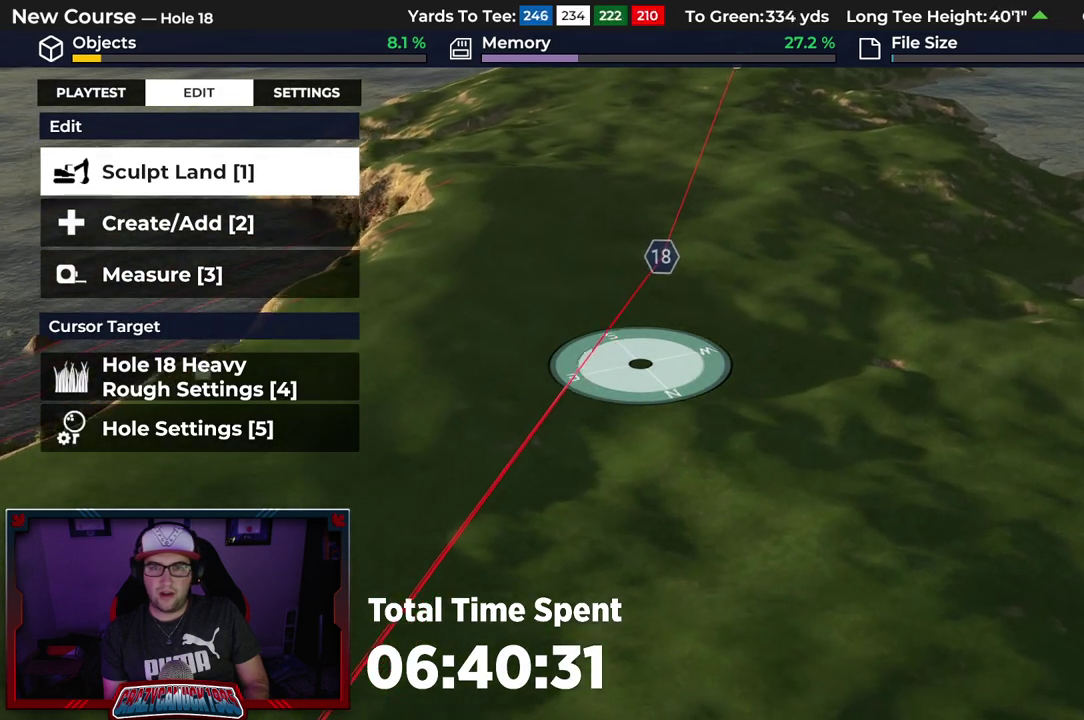
{"dt_ms": 500, "buttons": [], "left_stick": "center", "right_stick": "center", "events": [[17, "left_stick", "up"], [133, "left_stick", "center"]]}
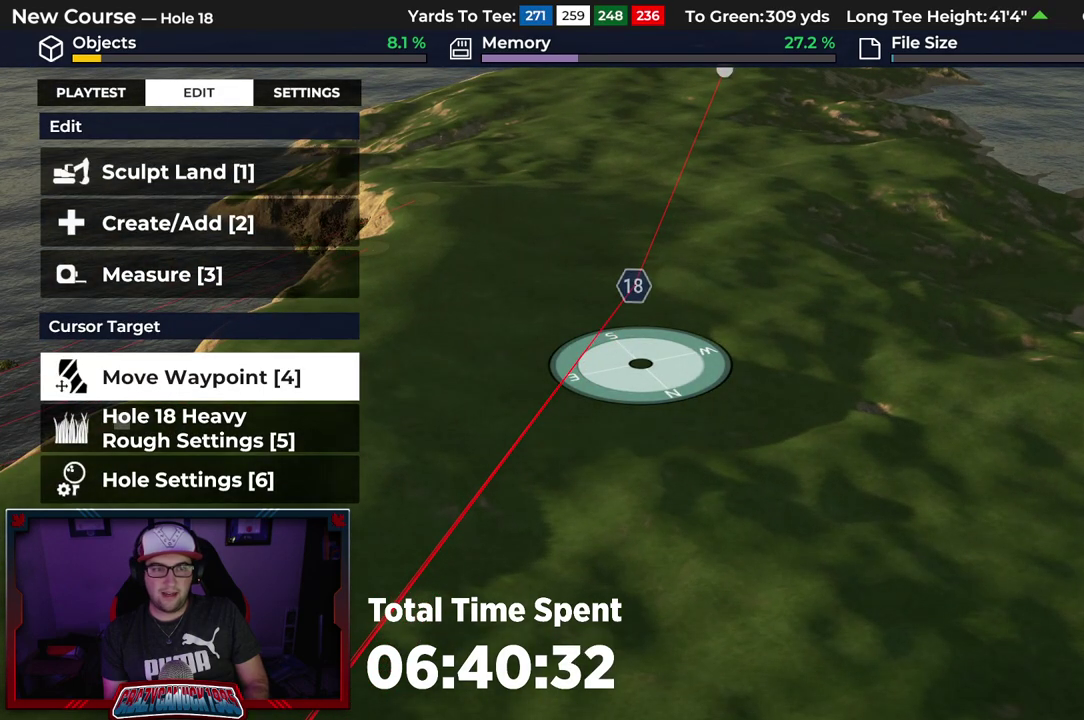
{"dt_ms": 500, "buttons": [], "left_stick": "center", "right_stick": "center", "events": []}
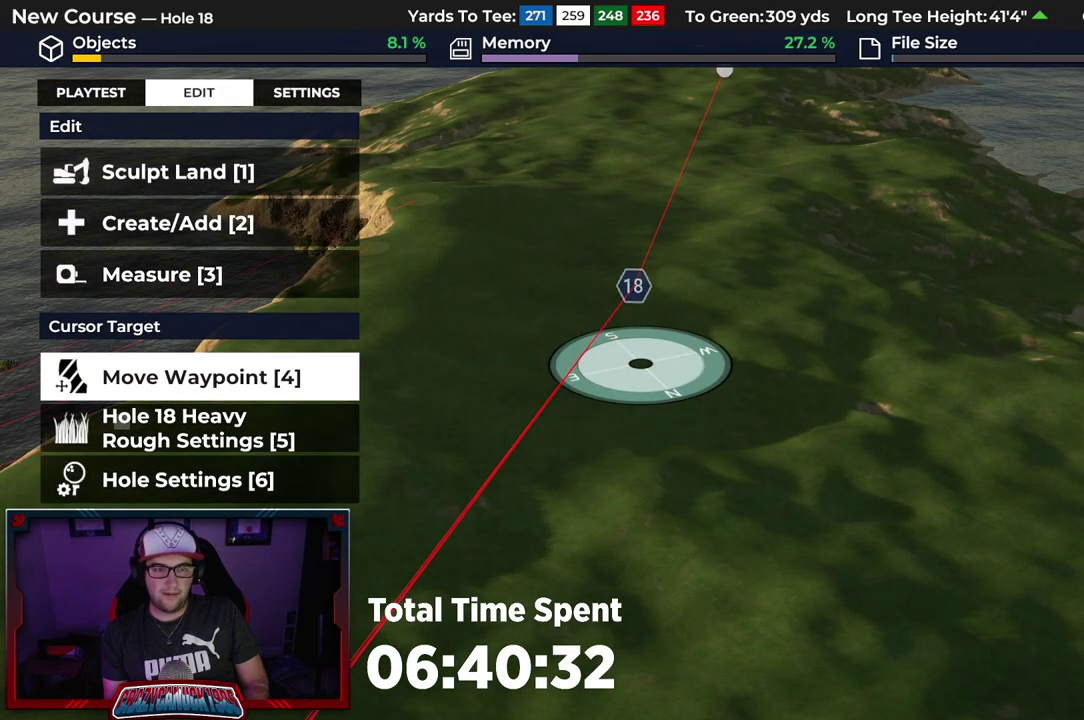
{"dt_ms": 600, "buttons": ["DPAD_DOWN"], "left_stick": "center", "right_stick": "center", "events": [[517, "DPAD_DOWN", "down"]]}
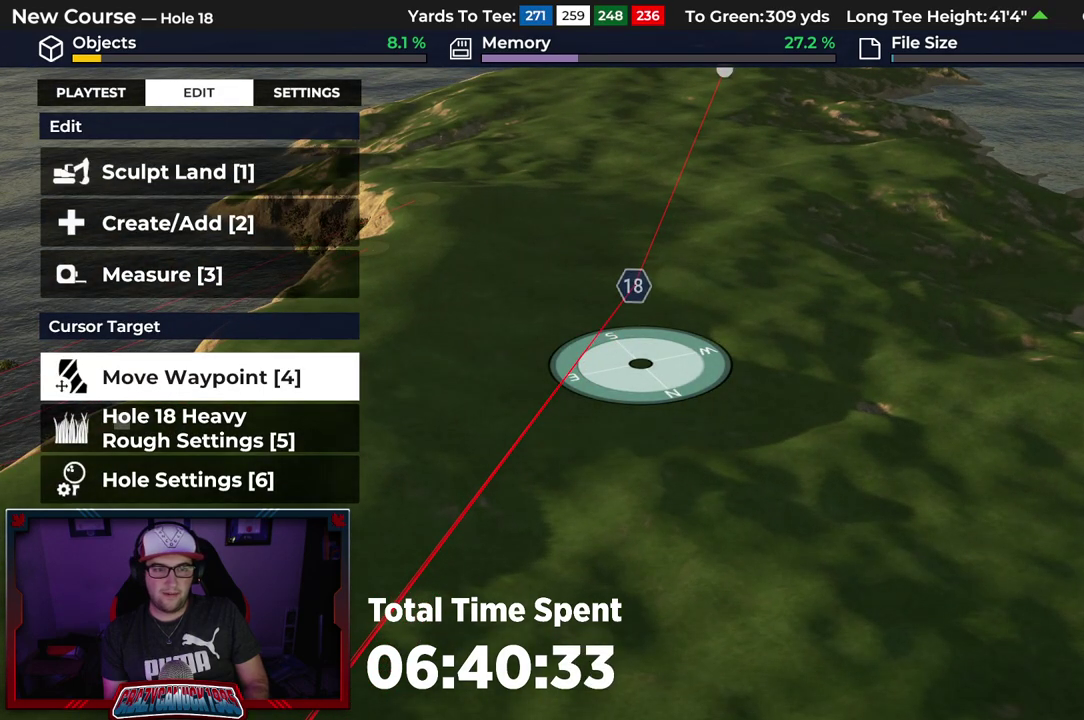
{"dt_ms": 600, "buttons": ["DPAD_UP"], "left_stick": "center", "right_stick": "center", "events": [[50, "DPAD_DOWN", "up"], [117, "DPAD_DOWN", "down"], [250, "A", "down"], [250, "DPAD_DOWN", "up"], [333, "A", "up"], [600, "DPAD_UP", "down"]]}
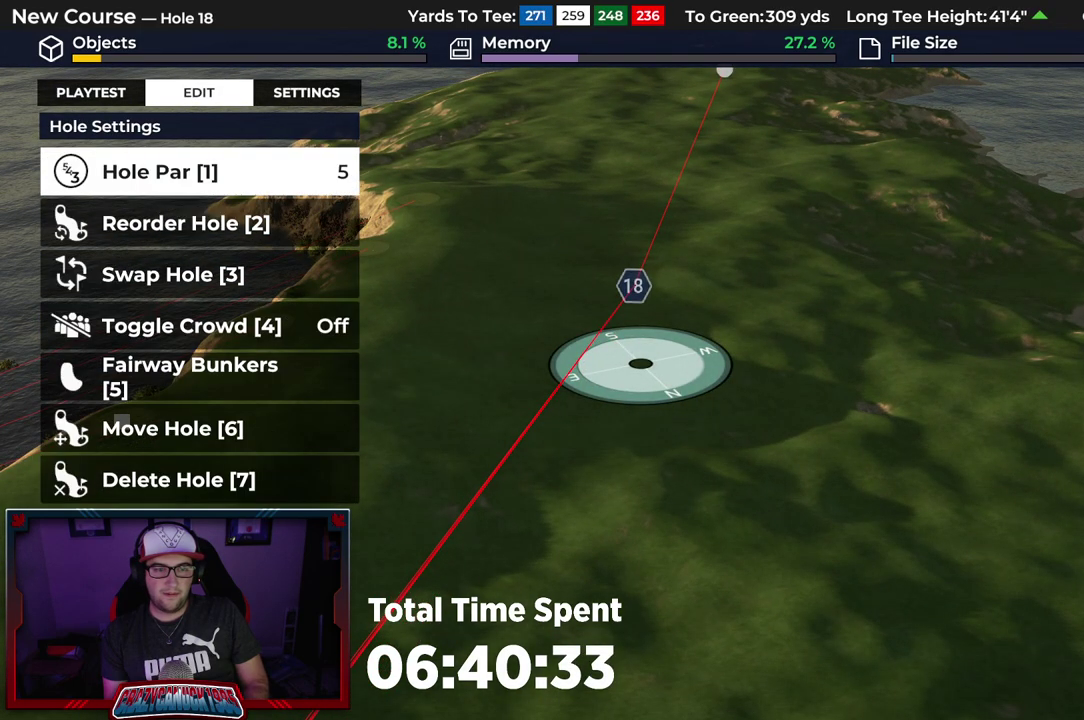
{"dt_ms": 300, "buttons": ["A"], "left_stick": "center", "right_stick": "center", "events": [[100, "DPAD_UP", "up"], [267, "A", "down"]]}
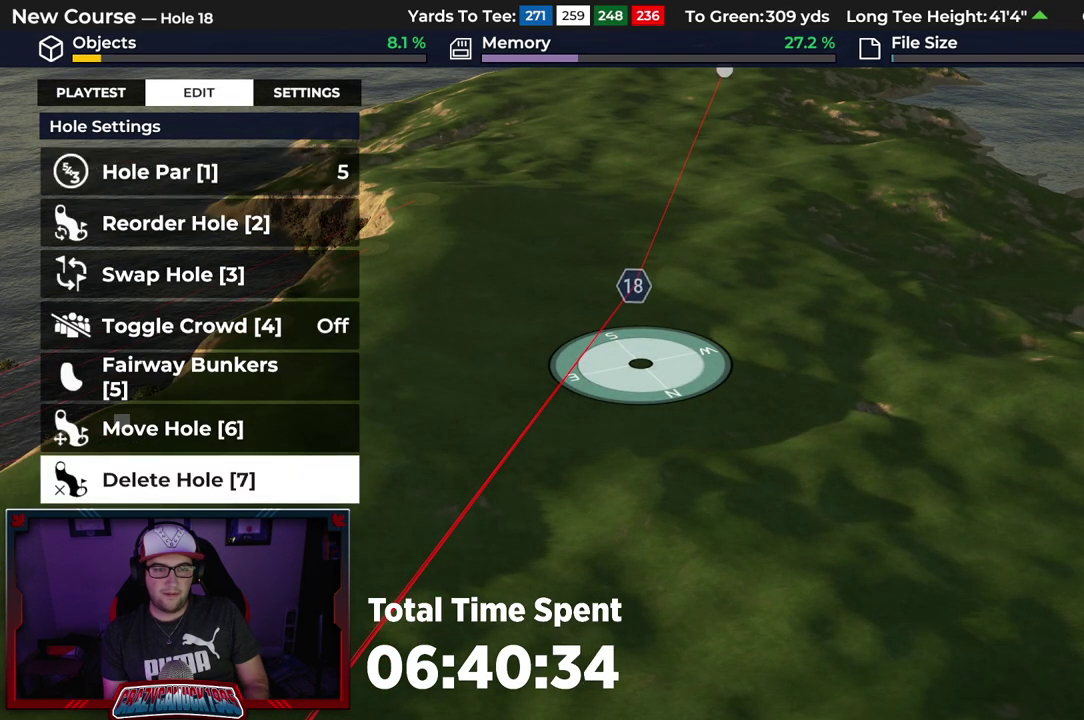
{"dt_ms": 600, "buttons": ["A"], "left_stick": "center", "right_stick": "center", "events": [[67, "A", "up"], [533, "A", "down"]]}
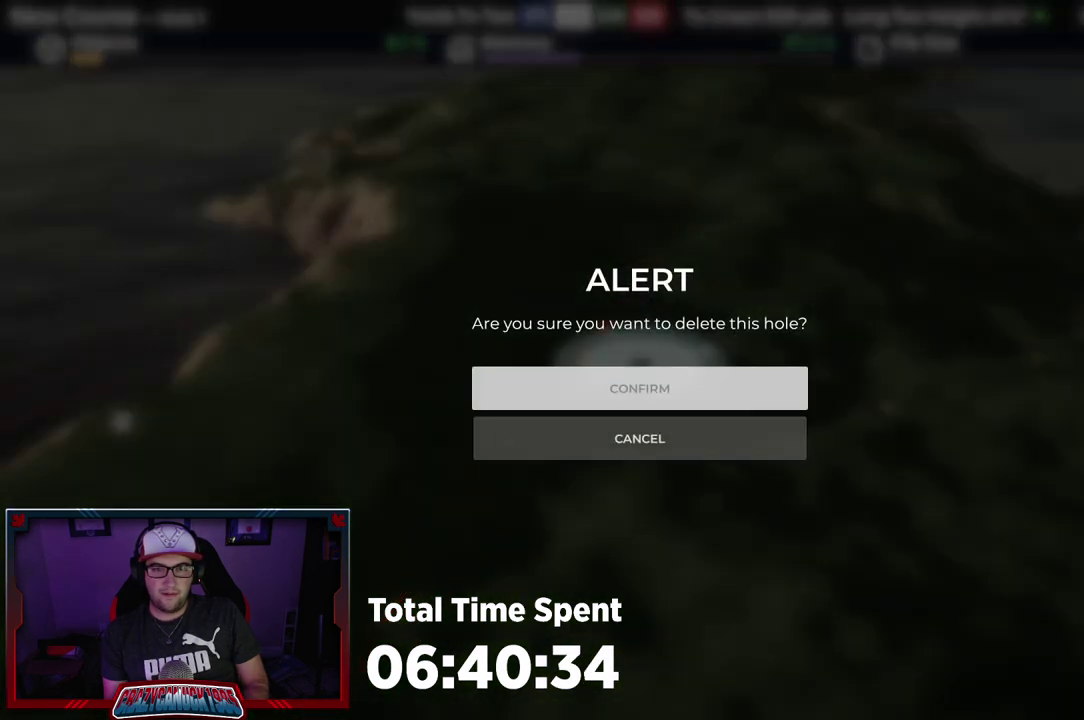
{"dt_ms": 400, "buttons": ["L2"], "left_stick": "center", "right_stick": "center", "events": [[17, "A", "up"], [300, "L2", "down"]]}
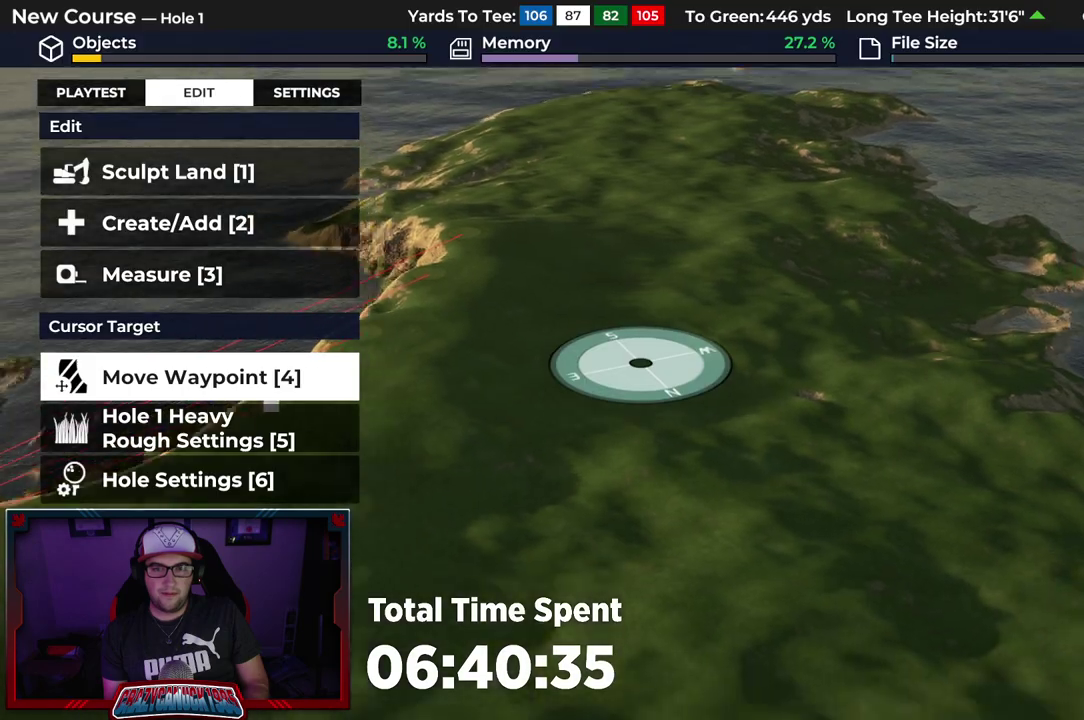
{"dt_ms": 300, "buttons": ["L2"], "left_stick": "down", "right_stick": "down", "events": [[150, "left_stick", "down"], [267, "right_stick", "down"]]}
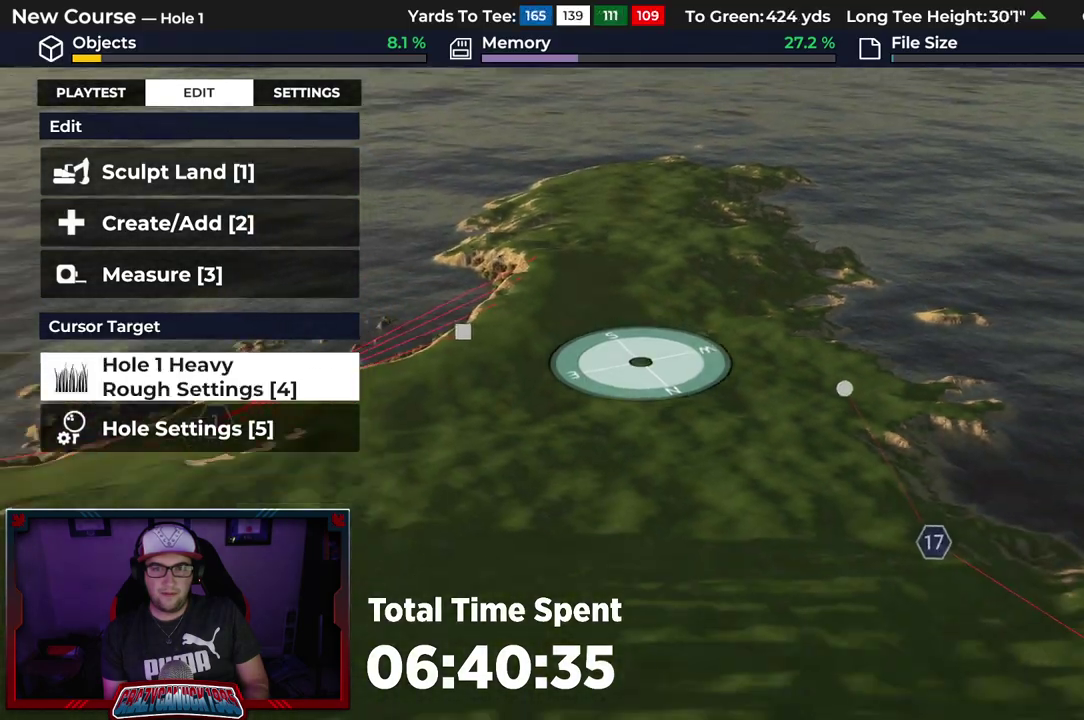
{"dt_ms": 500, "buttons": ["R2"], "left_stick": "down", "right_stick": "center", "events": [[33, "L2", "up"], [183, "left_stick", "center"], [400, "right_stick", "center"], [433, "left_stick", "down"], [450, "R2", "down"]]}
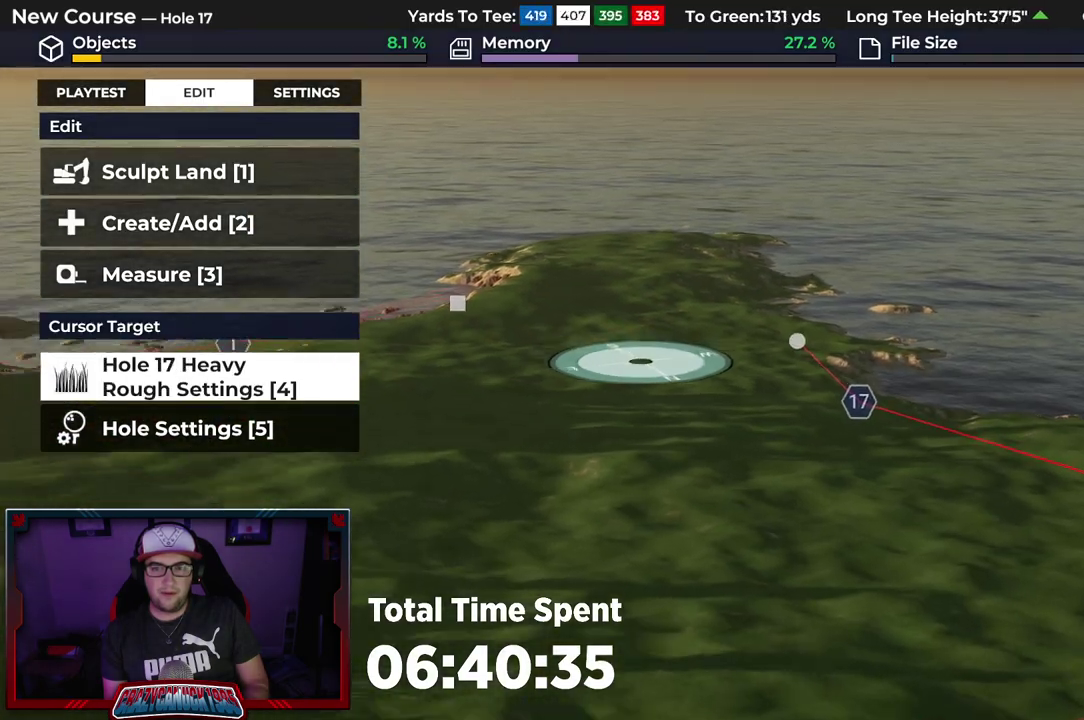
{"dt_ms": 700, "buttons": [], "left_stick": "center", "right_stick": "center", "events": [[133, "left_stick", "center"], [233, "R2", "up"]]}
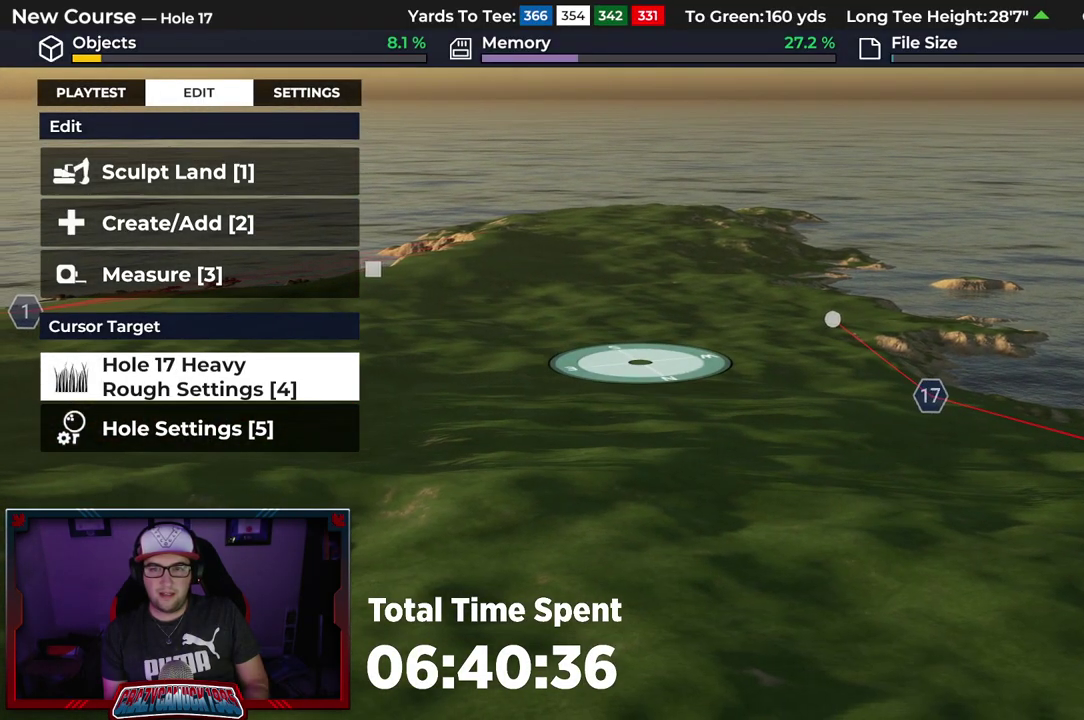
{"dt_ms": 300, "buttons": ["R2"], "left_stick": "center", "right_stick": "center", "events": [[83, "R2", "down"]]}